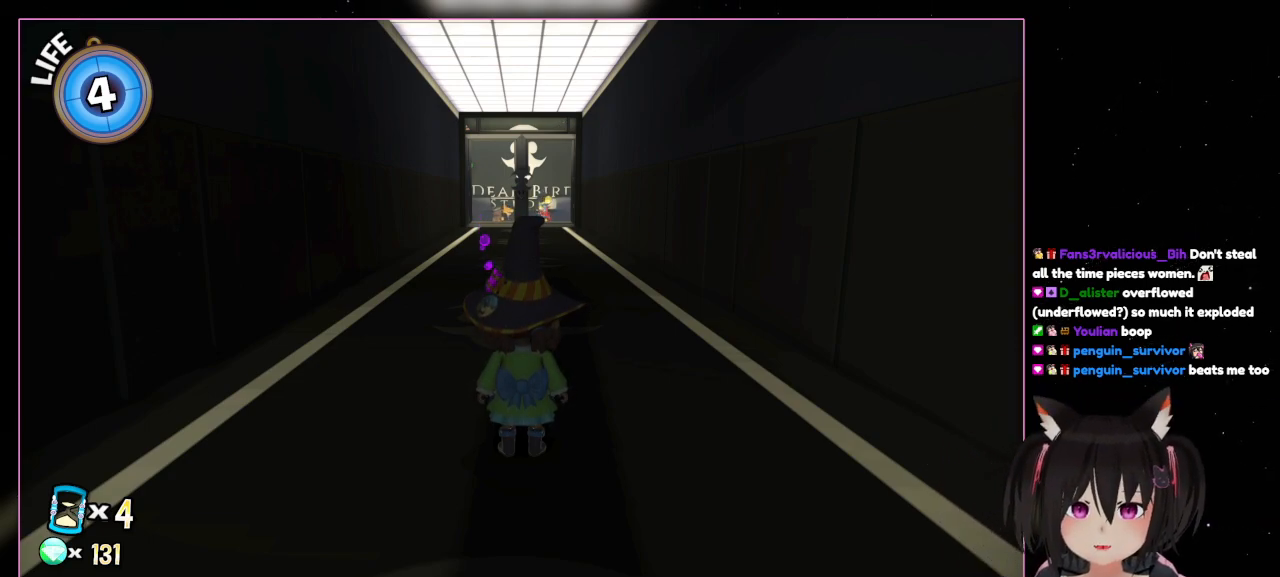
Gameplay with a controller (Nintendo layout); each line is a JSON object with the inputs held at the frame after it. "events" lists button and stick changes between this image and that frame as [ms after this image, input, new state], when the widget could be followed in between. Not read: L3 R3.
{"buttons": [], "left_stick": "up", "right_stick": "center", "events": [[467, "left_stick", "up"]]}
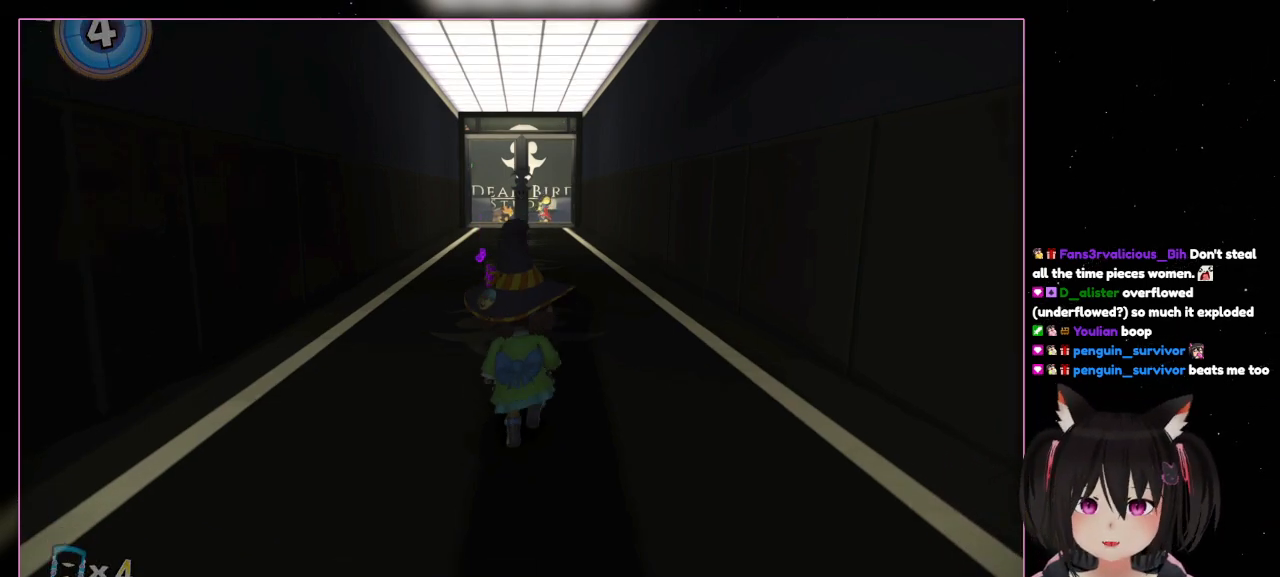
{"buttons": [], "left_stick": "up", "right_stick": "center", "events": []}
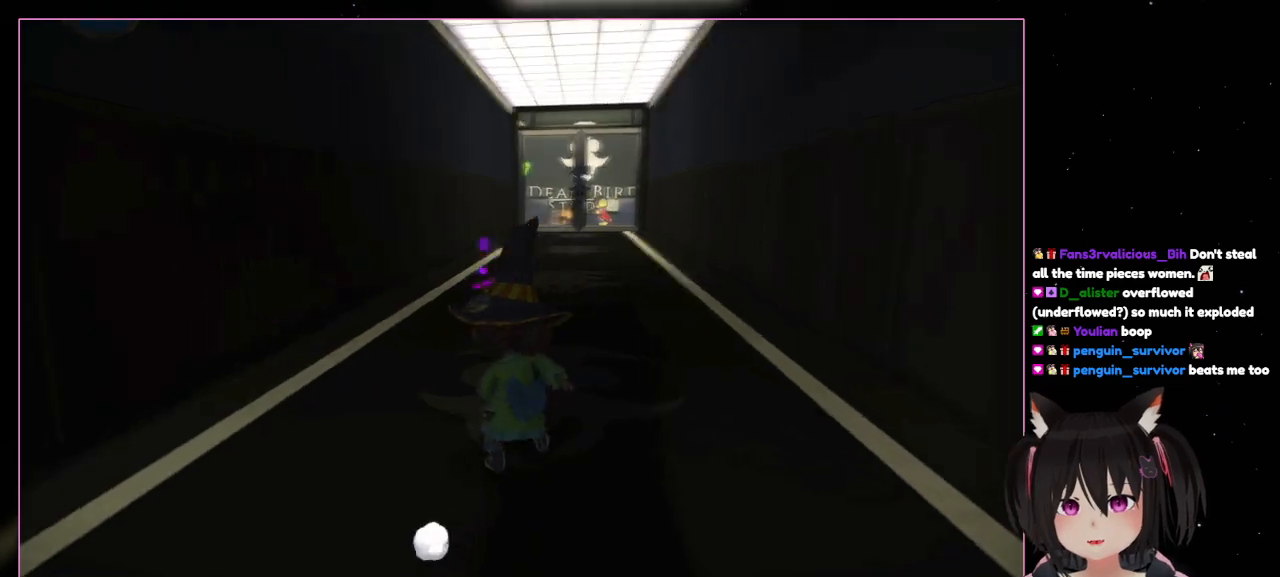
{"buttons": [], "left_stick": "center", "right_stick": "left", "events": [[267, "left_stick", "center"], [267, "right_stick", "down-left"], [450, "right_stick", "left"]]}
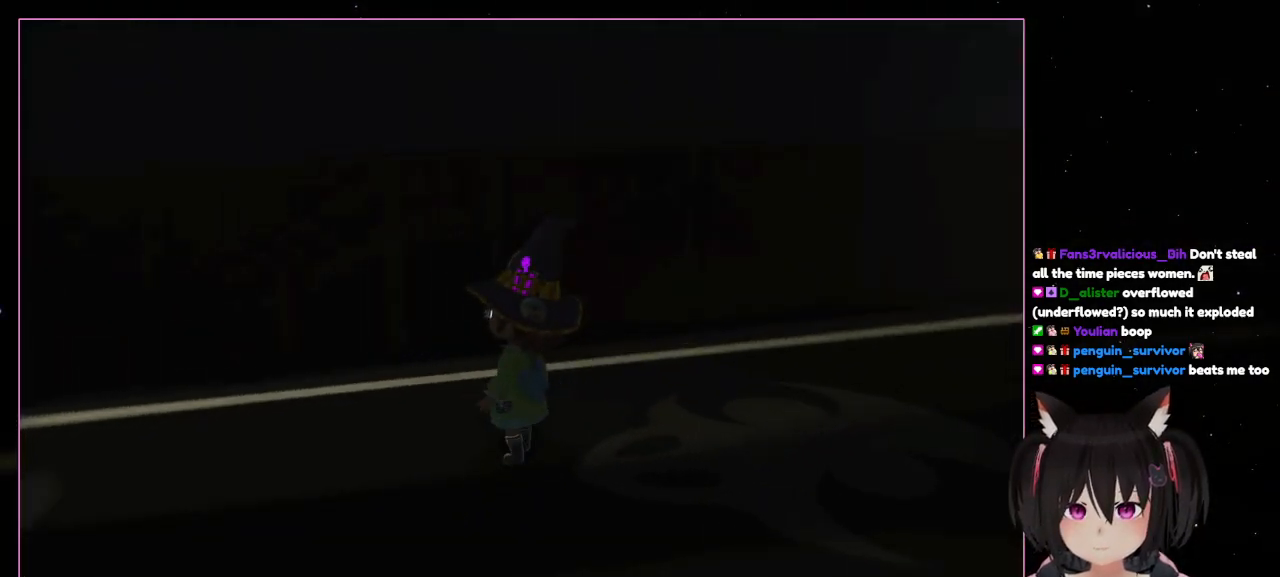
{"buttons": [], "left_stick": "center", "right_stick": "left", "events": []}
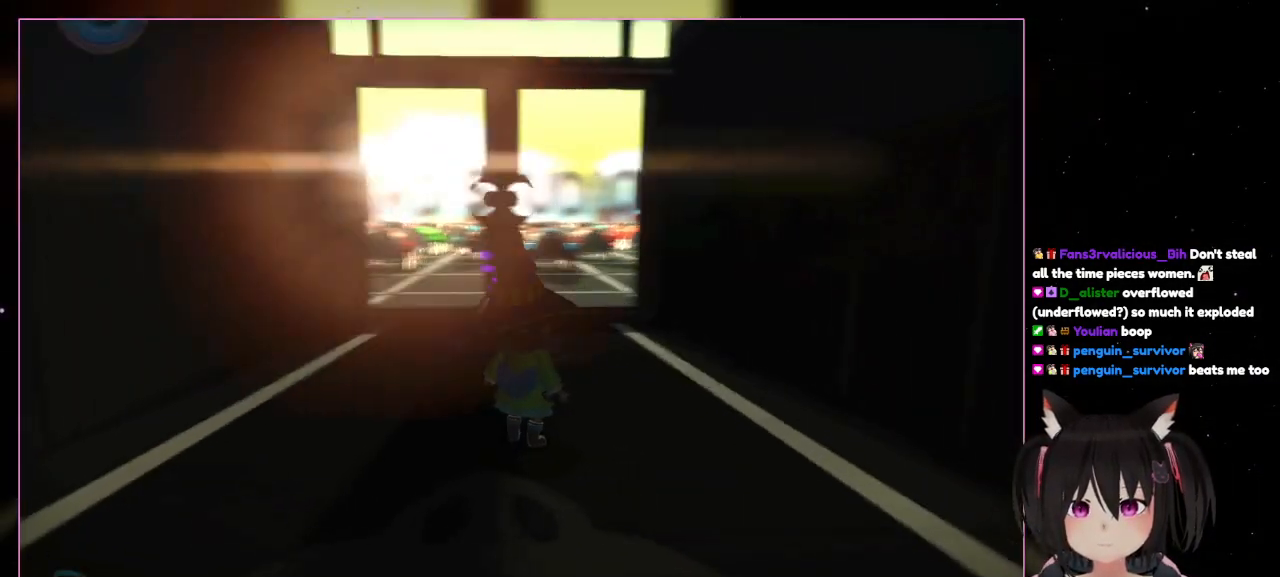
{"buttons": [], "left_stick": "center", "right_stick": "center", "events": [[500, "right_stick", "center"]]}
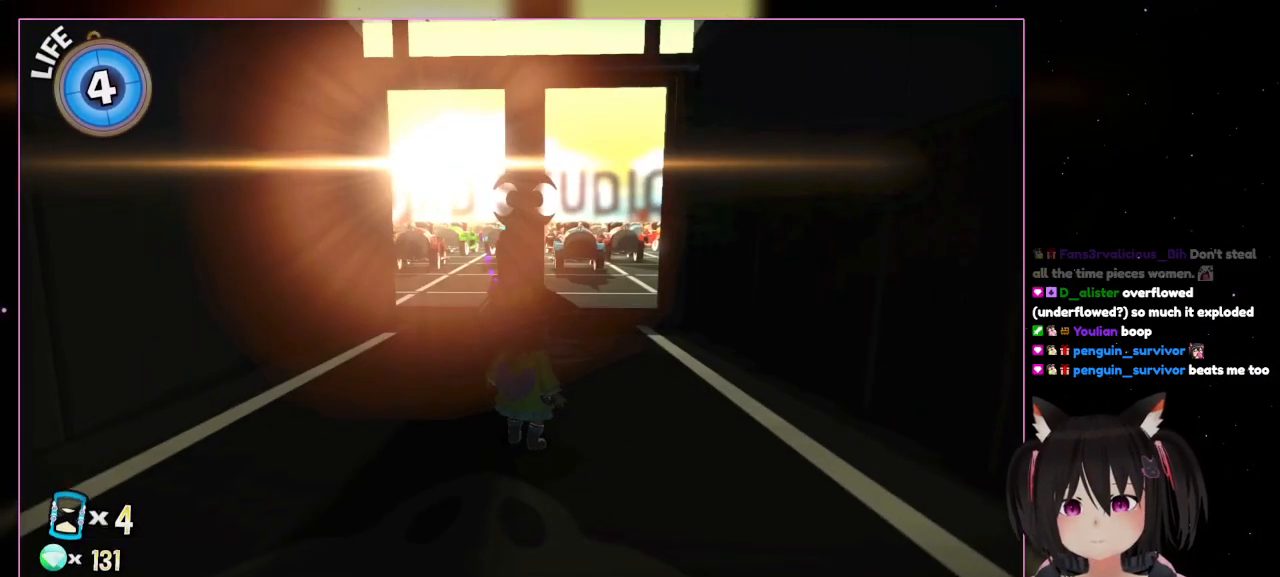
{"buttons": [], "left_stick": "center", "right_stick": "center", "events": []}
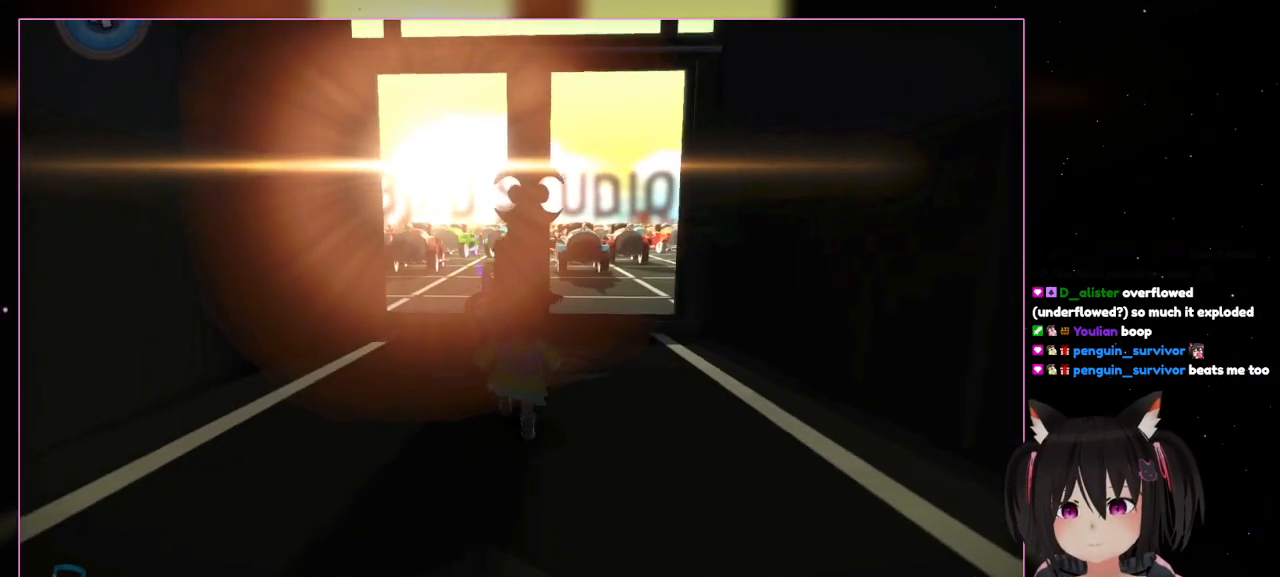
{"buttons": [], "left_stick": "up", "right_stick": "center", "events": [[100, "left_stick", "up"]]}
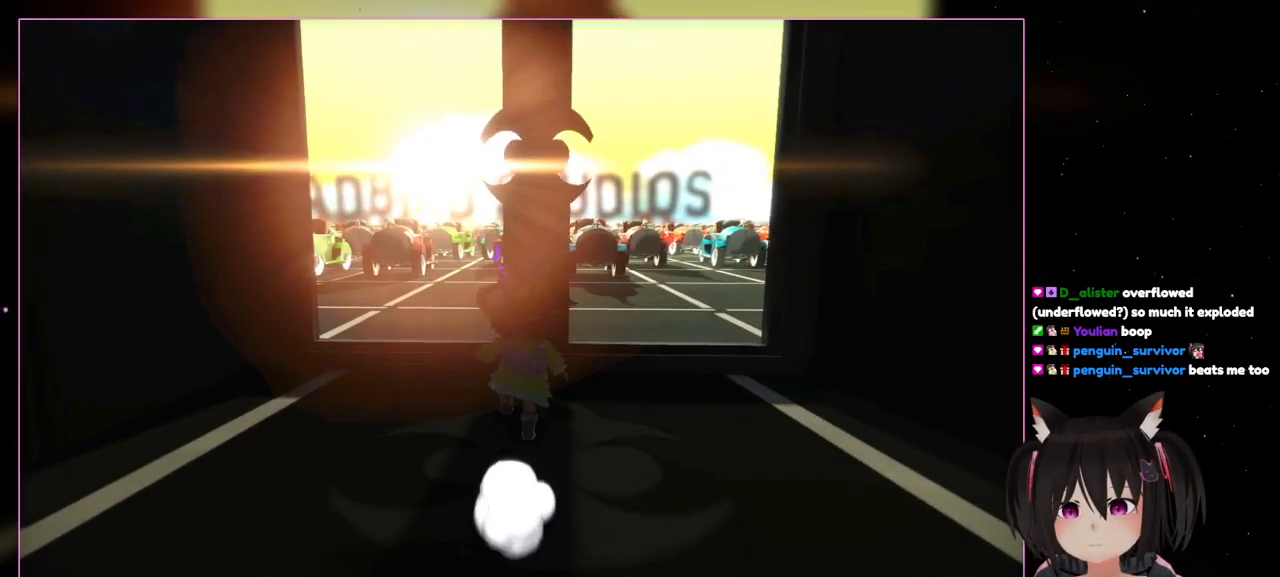
{"buttons": [], "left_stick": "up", "right_stick": "center", "events": []}
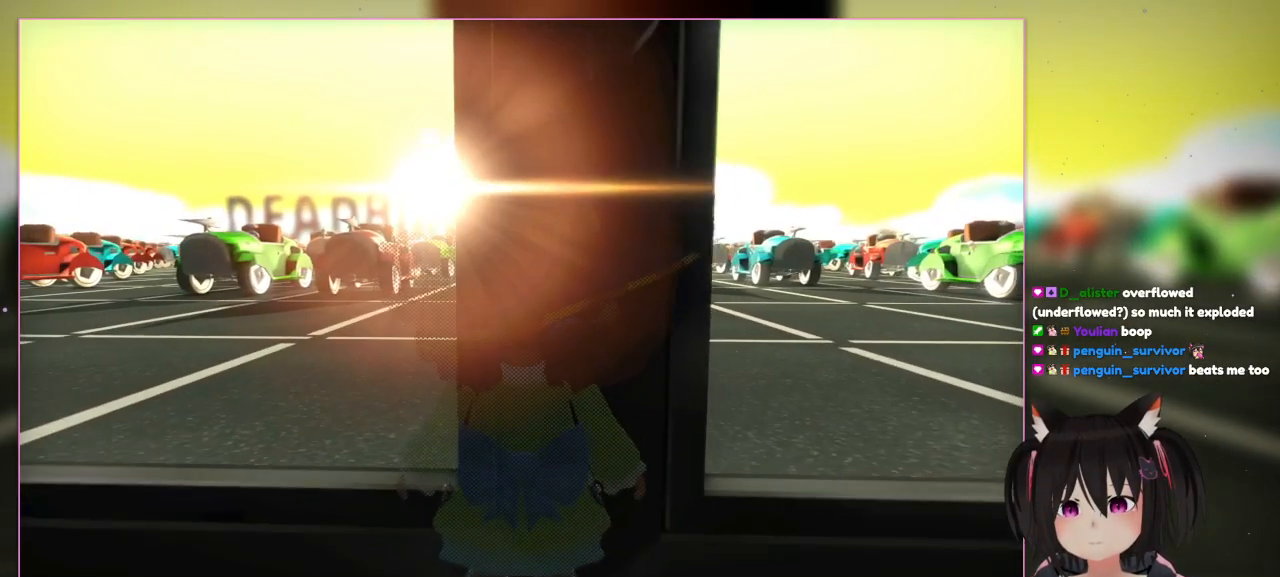
{"buttons": [], "left_stick": "center", "right_stick": "center", "events": [[300, "left_stick", "center"]]}
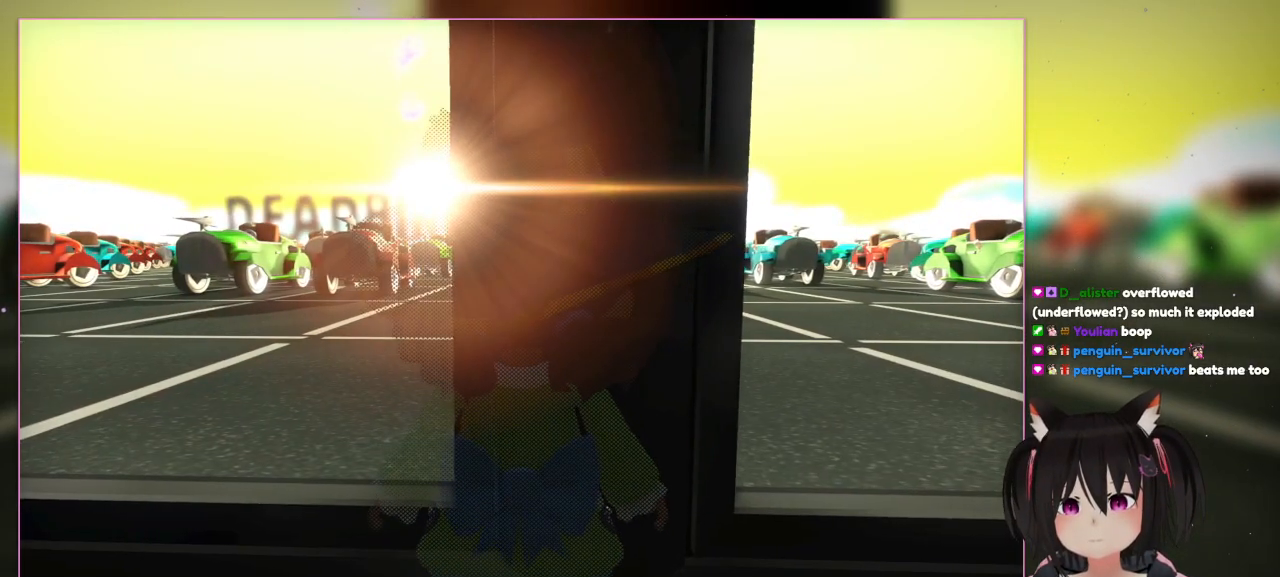
{"buttons": [], "left_stick": "center", "right_stick": "center", "events": [[200, "left_stick", "up"], [400, "left_stick", "center"]]}
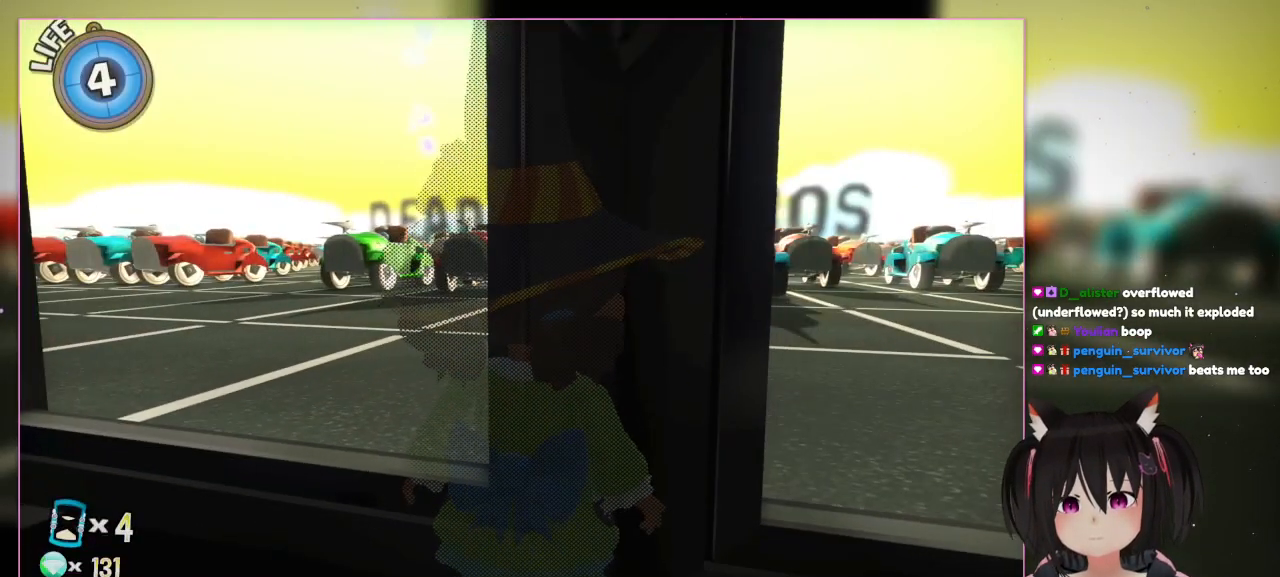
{"buttons": [], "left_stick": "center", "right_stick": "center", "events": [[100, "right_stick", "left"], [300, "right_stick", "center"]]}
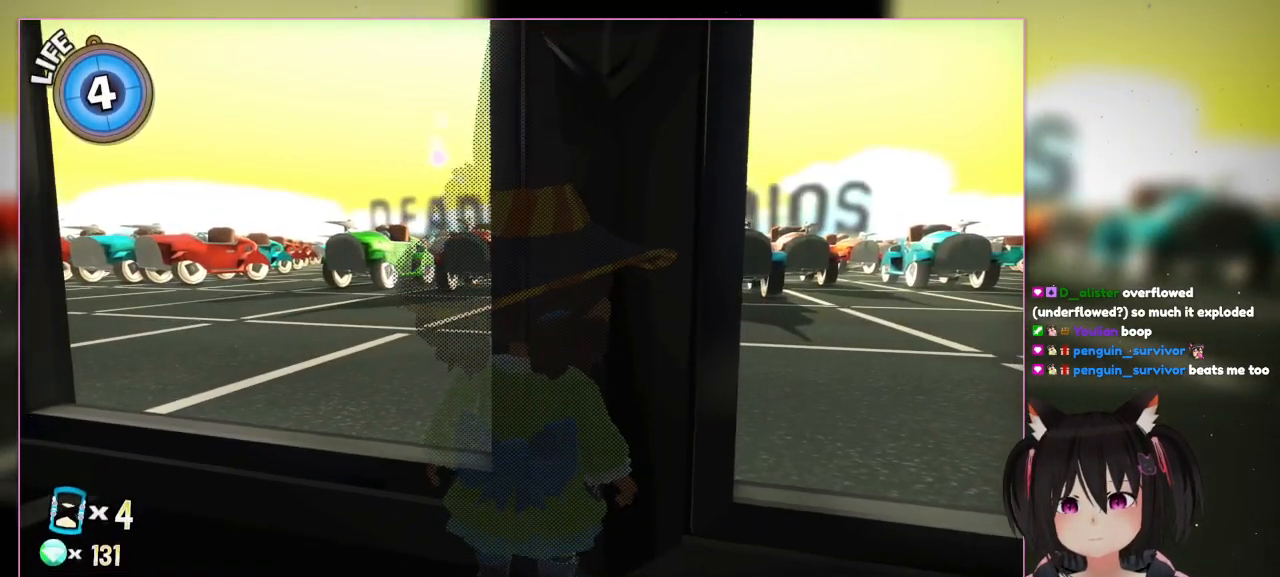
{"buttons": [], "left_stick": "center", "right_stick": "right", "events": [[233, "right_stick", "right"]]}
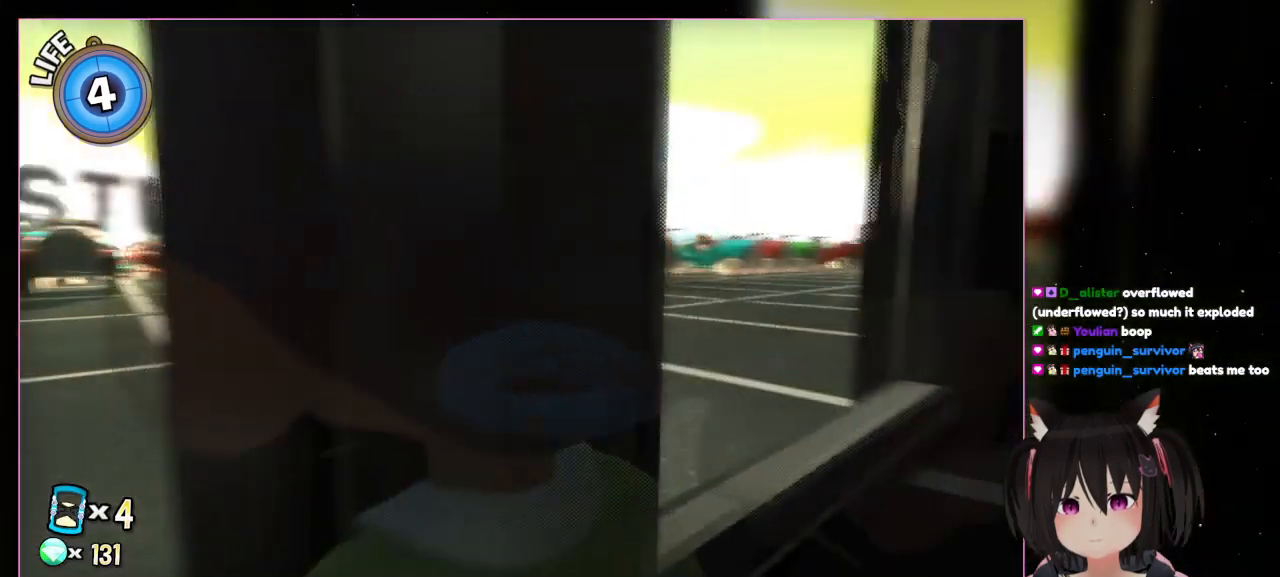
{"buttons": [], "left_stick": "center", "right_stick": "right", "events": []}
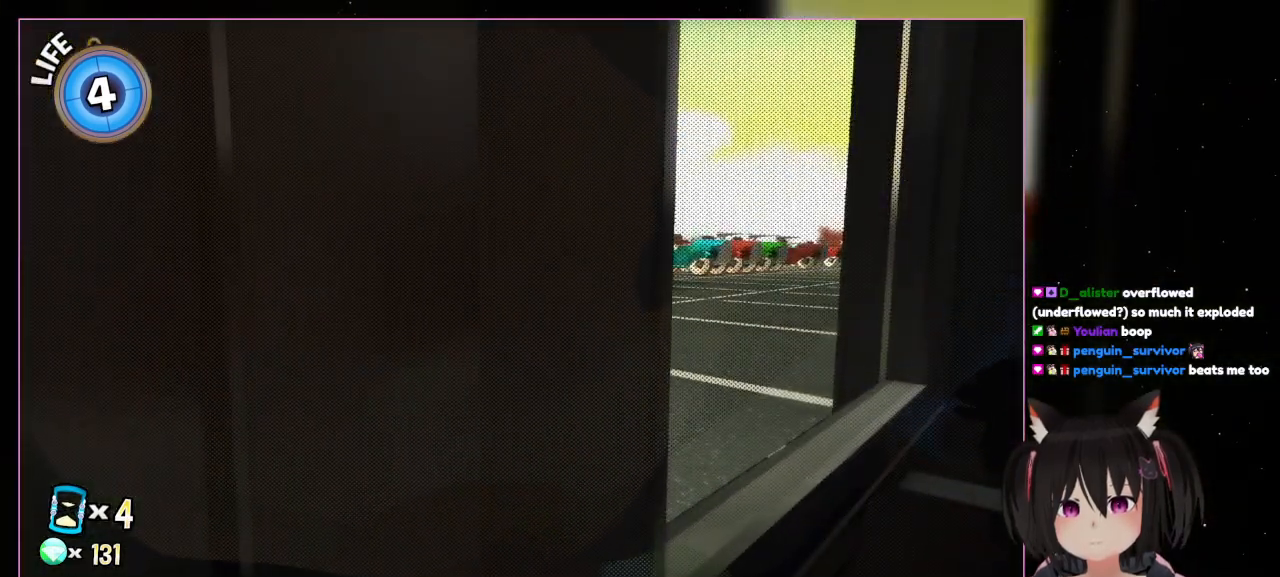
{"buttons": [], "left_stick": "center", "right_stick": "right", "events": [[33, "right_stick", "center"], [467, "right_stick", "right"]]}
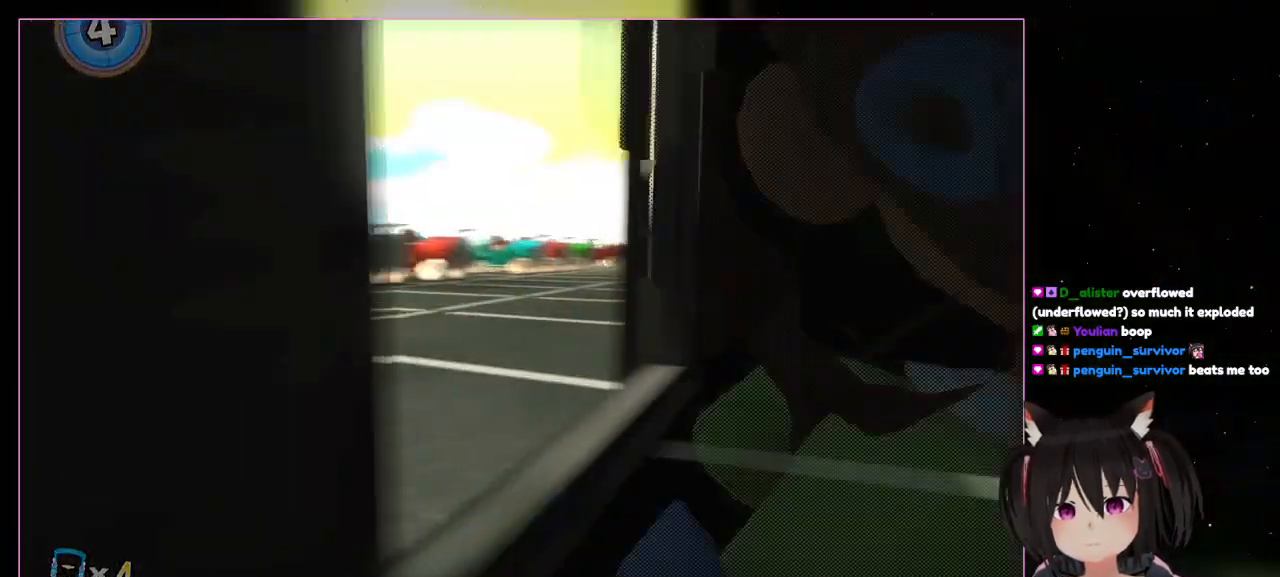
{"buttons": [], "left_stick": "up-right", "right_stick": "right", "events": [[367, "left_stick", "up-right"]]}
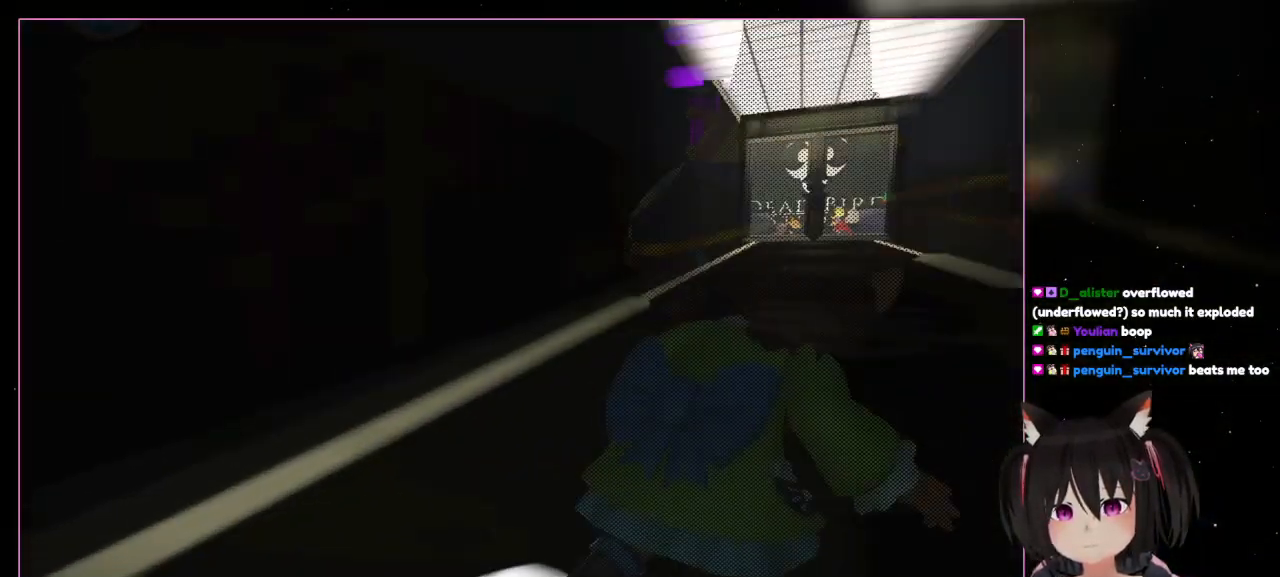
{"buttons": [], "left_stick": "up-right", "right_stick": "right", "events": []}
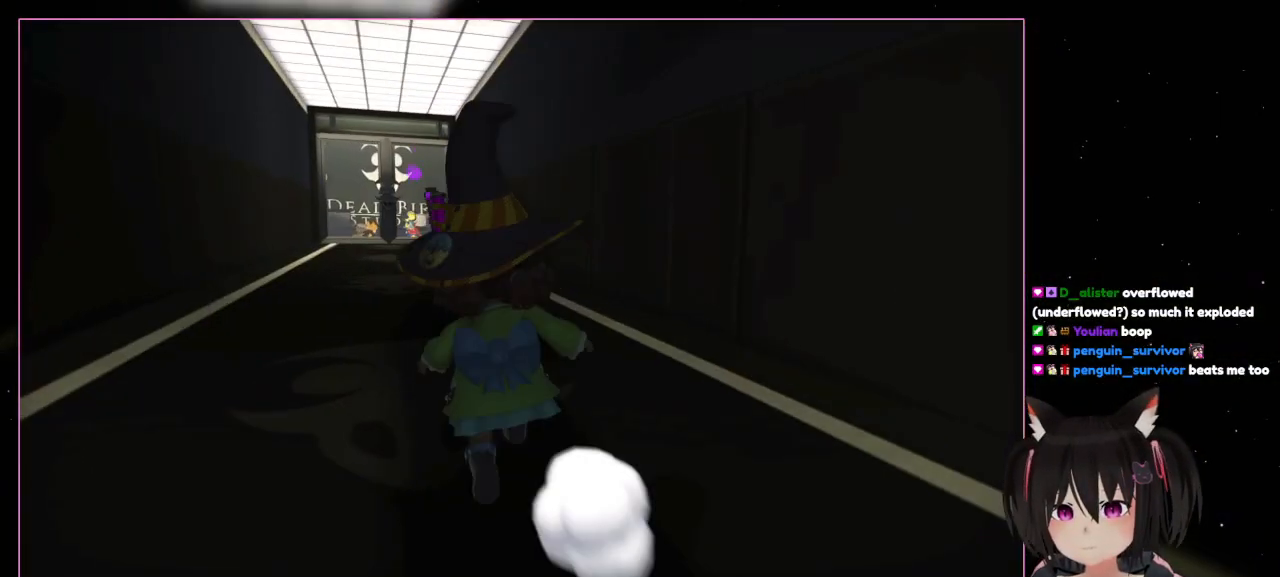
{"buttons": [], "left_stick": "up", "right_stick": "center", "events": [[167, "left_stick", "up"], [167, "right_stick", "center"]]}